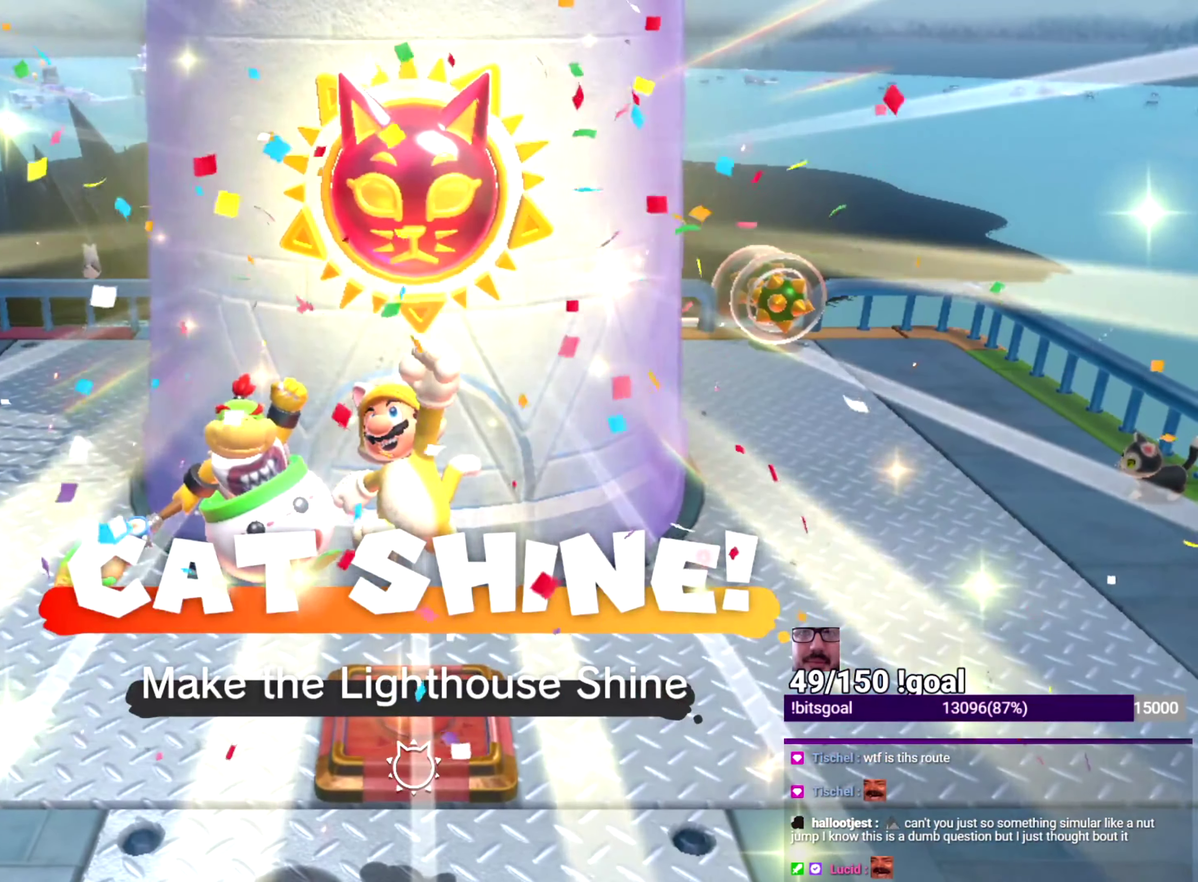
Gameplay with a controller (Nintendo layout); each line is a JSON object with the inputs held at the frame after it. "events" lists button and stick changes between this image and that frame as [ms after this image, input, new state], when the widget could be followed in between. This overlay highlights the sticks when they move; stick clicks (L3 R3) are not distinguishable. Not read: L1 L3 R1 R3 START.
{"buttons": ["X"], "left_stick": "up-left", "right_stick": "center", "events": [[400, "left_stick", "up-left"]]}
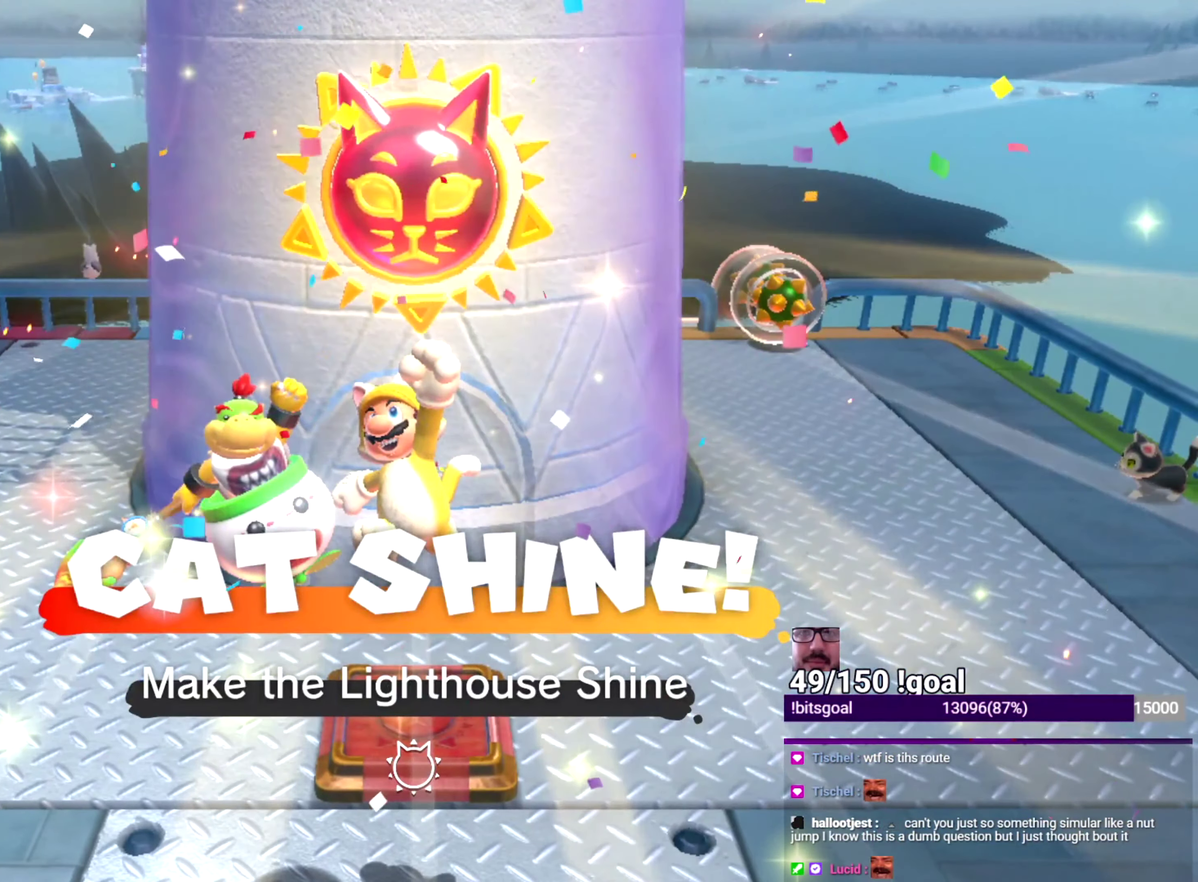
{"buttons": ["X"], "left_stick": "up-left", "right_stick": "center", "events": []}
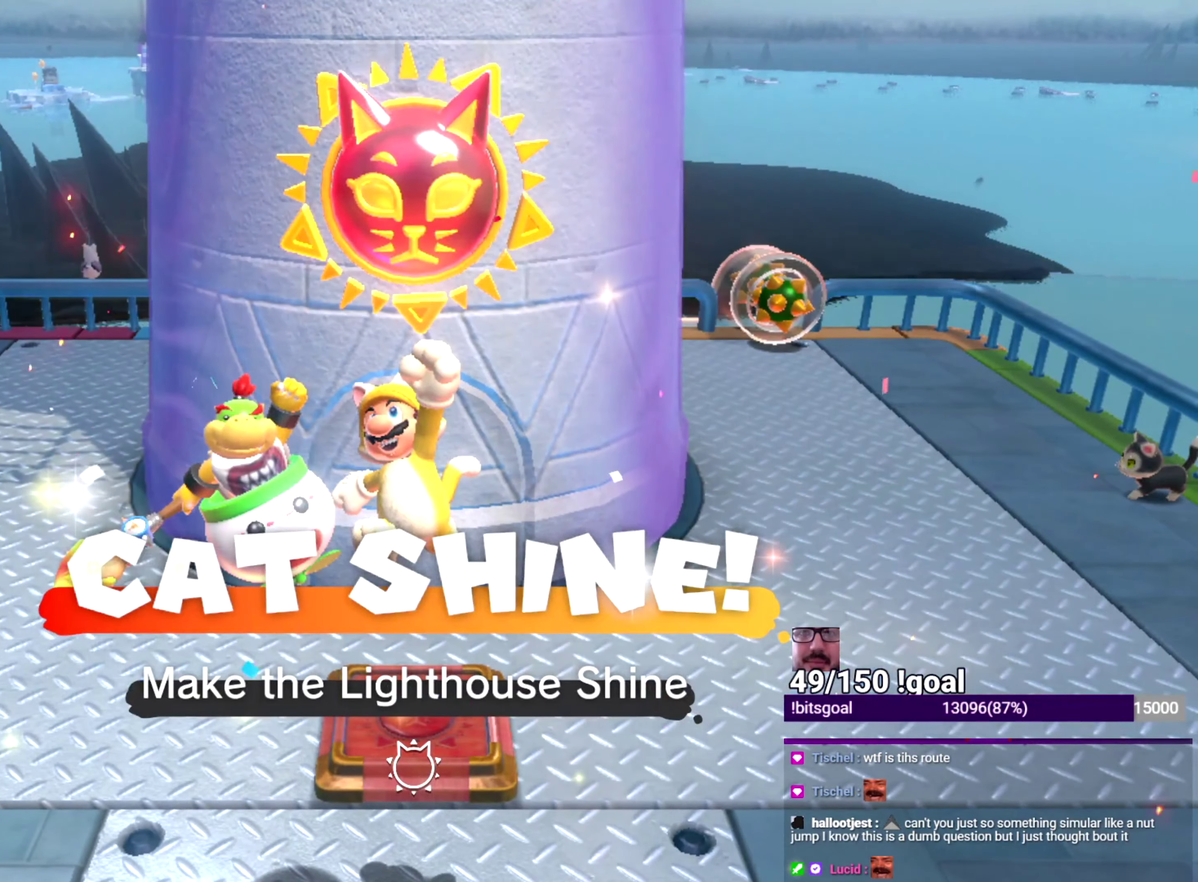
{"buttons": ["X"], "left_stick": "up-left", "right_stick": "center", "events": []}
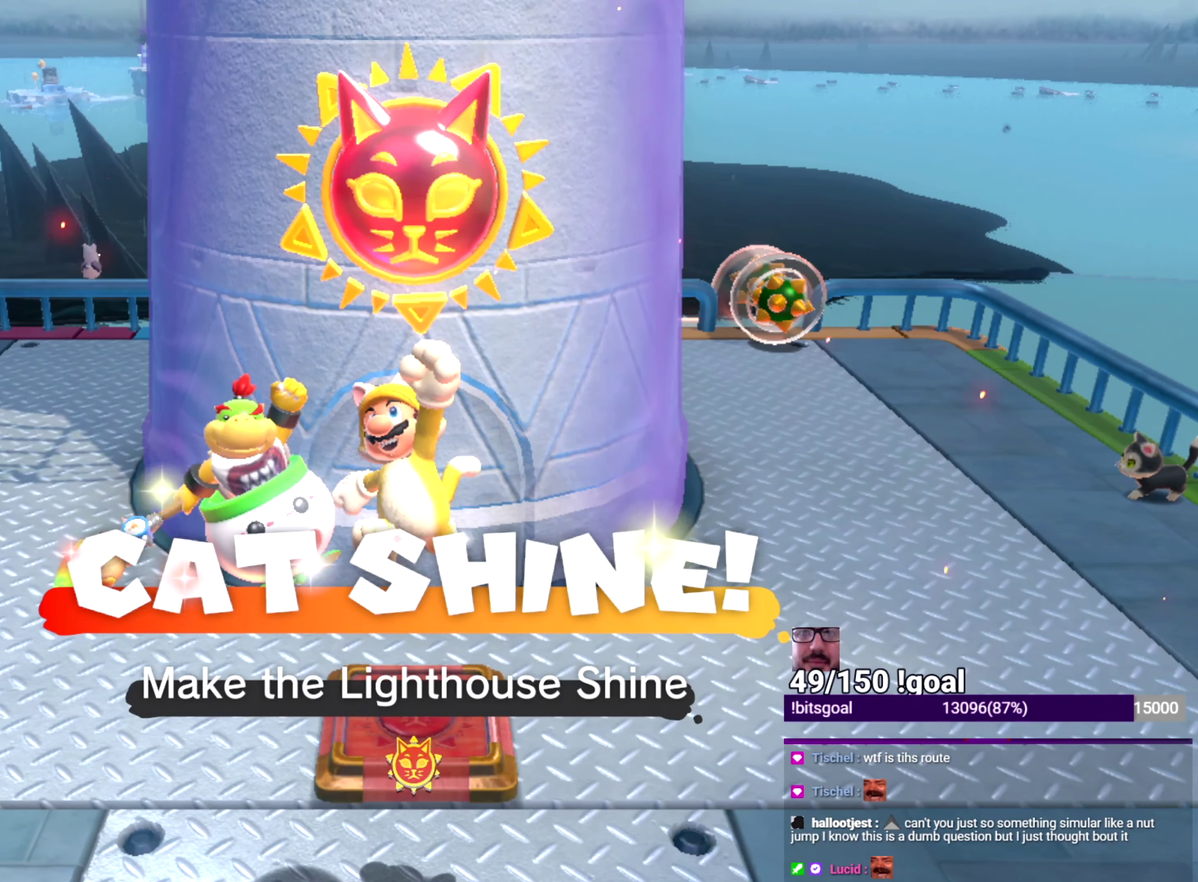
{"buttons": ["X"], "left_stick": "up-left", "right_stick": "center", "events": []}
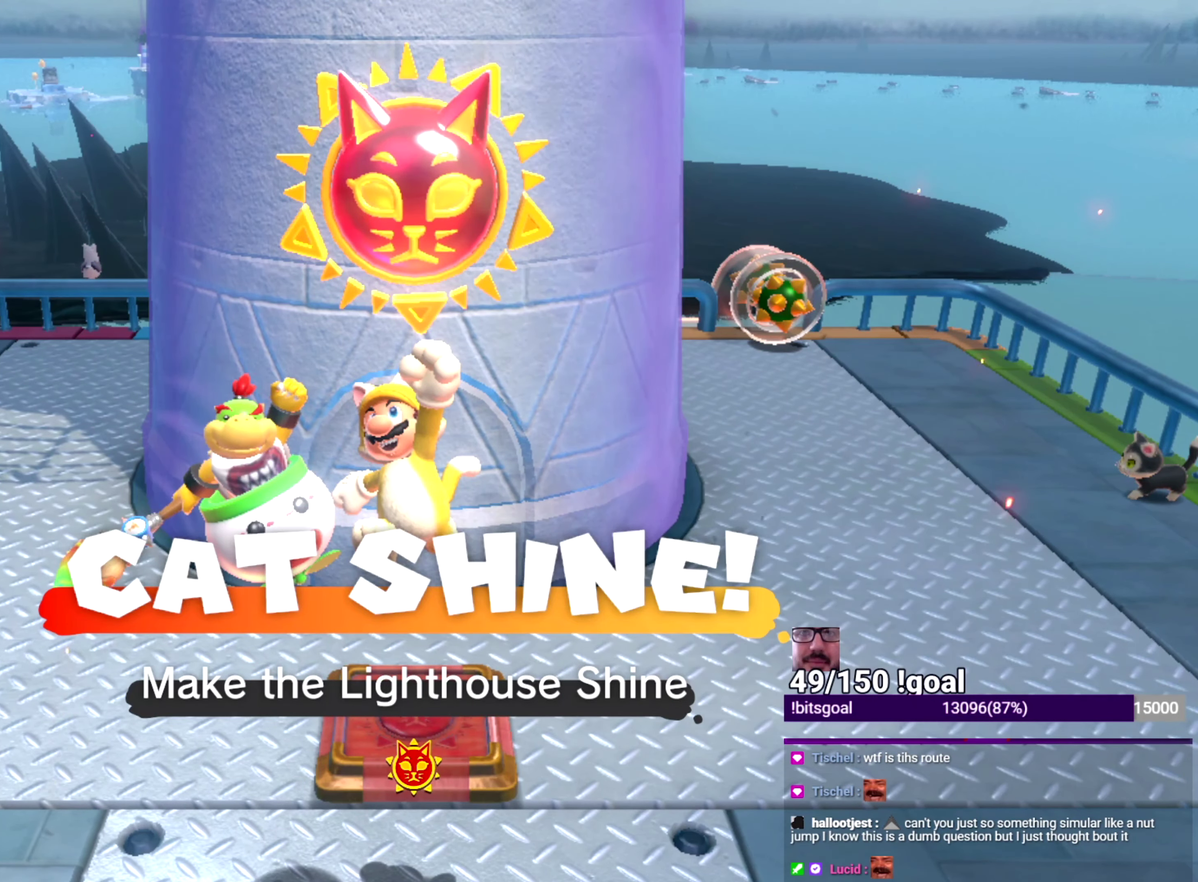
{"buttons": ["X"], "left_stick": "up-left", "right_stick": "center", "events": []}
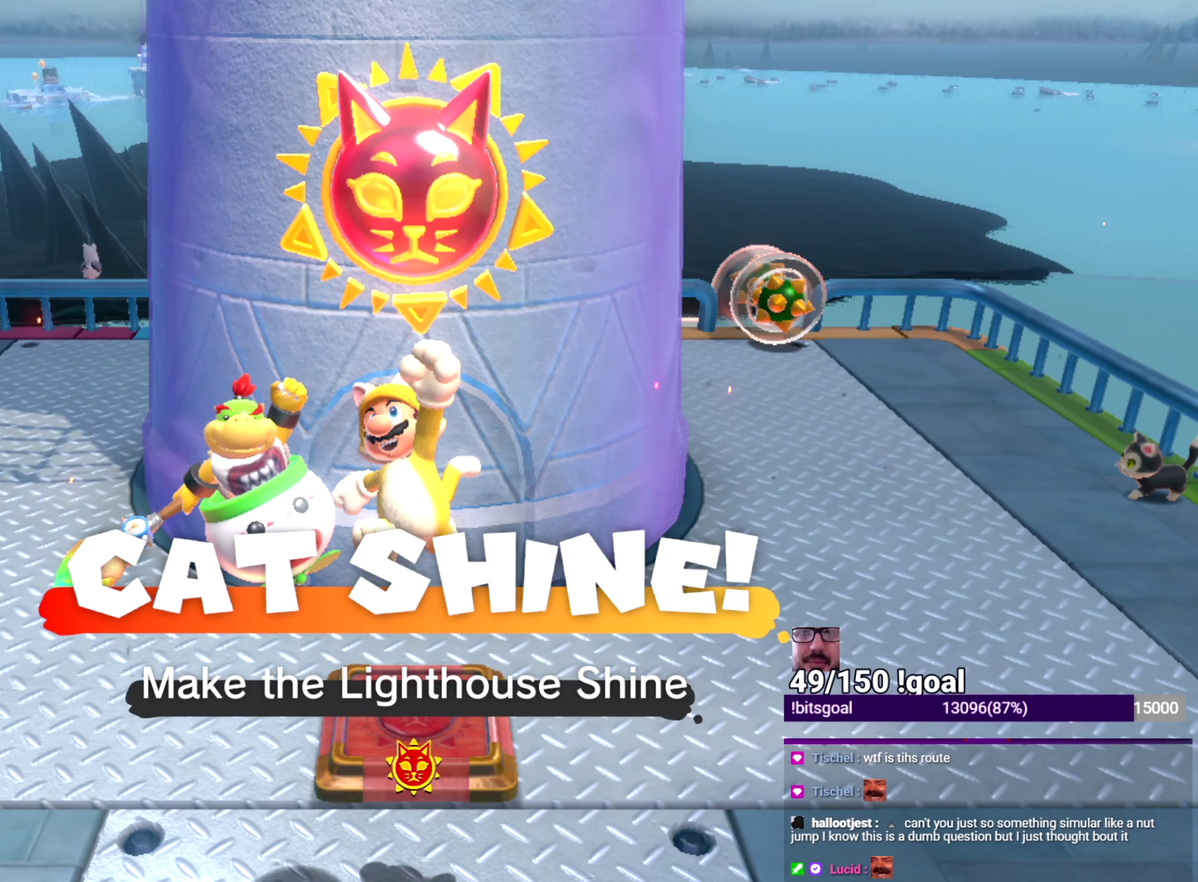
{"buttons": ["X"], "left_stick": "up-left", "right_stick": "center", "events": []}
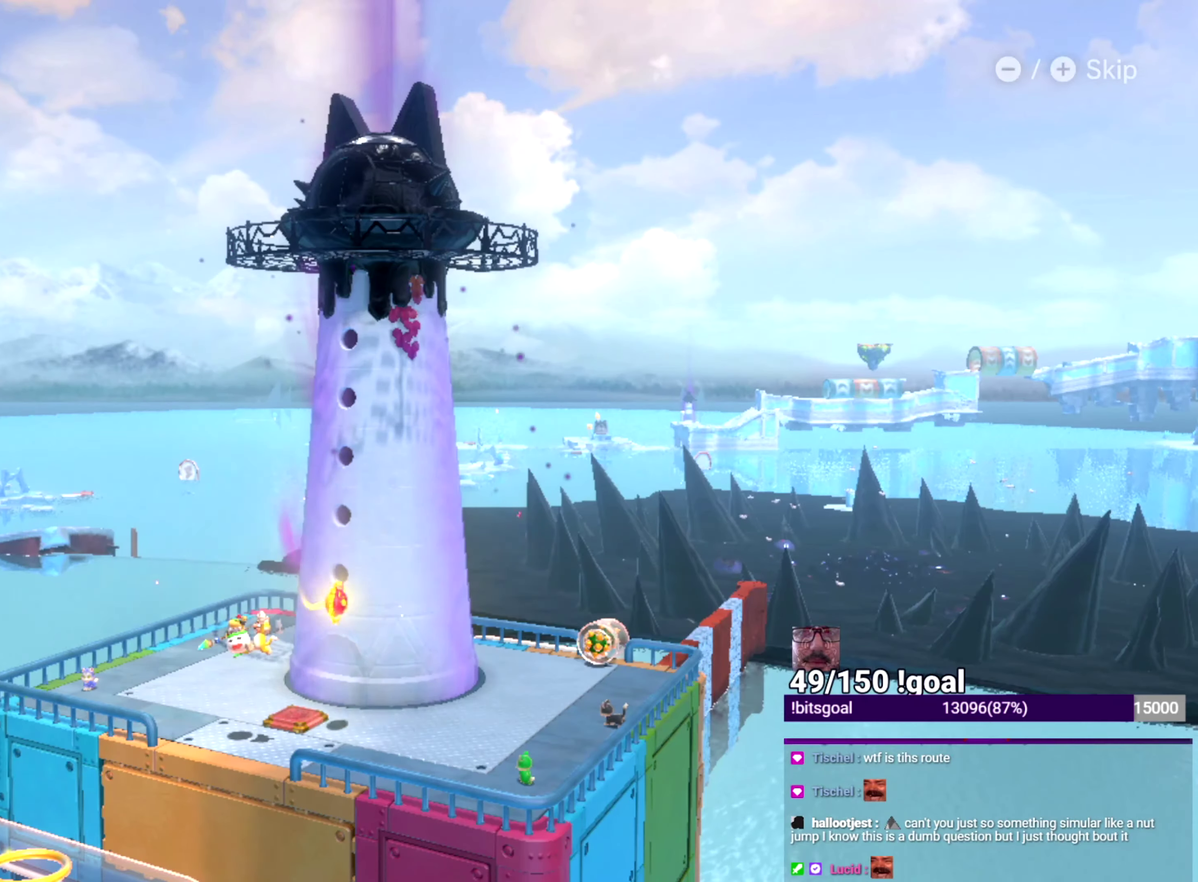
{"buttons": ["X"], "left_stick": "left", "right_stick": "center", "events": [[367, "left_stick", "left"]]}
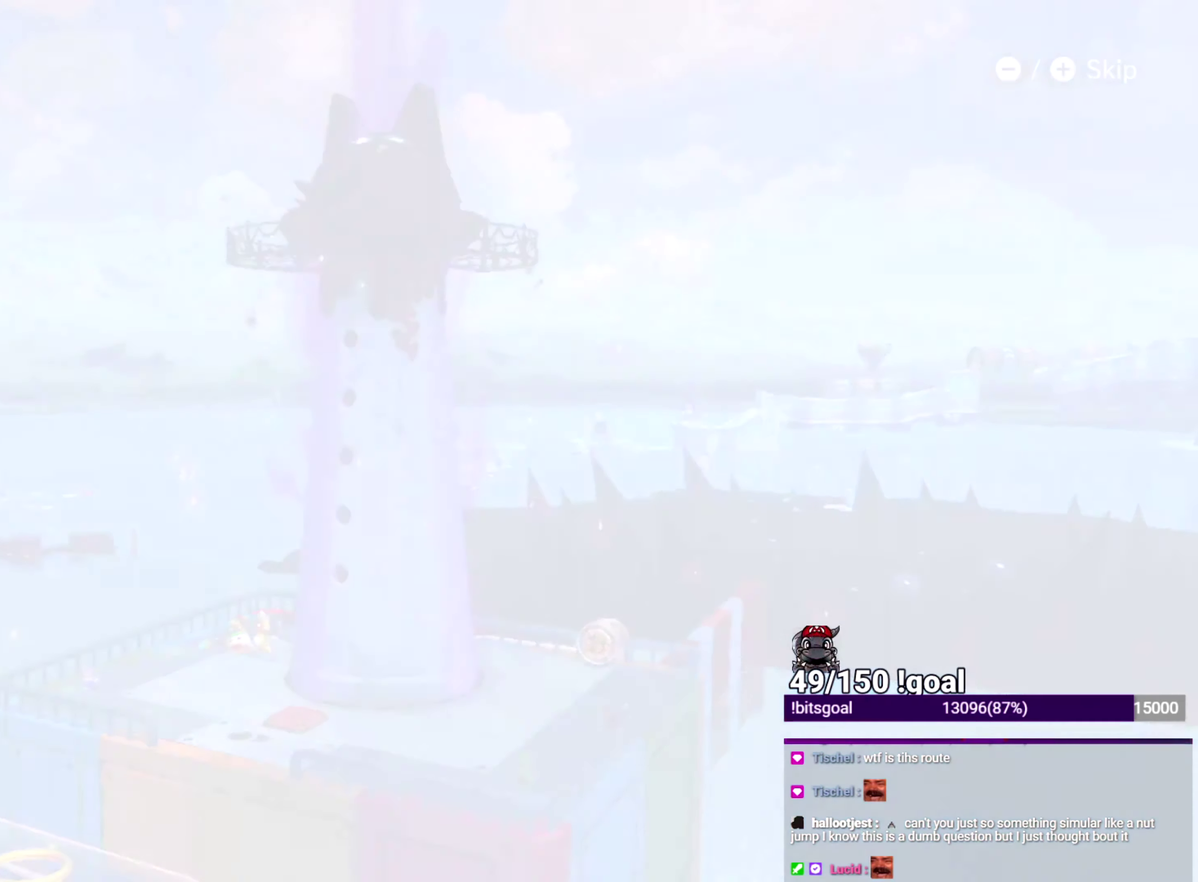
{"buttons": ["X"], "left_stick": "up-left", "right_stick": "center", "events": [[150, "right_stick", "left"], [451, "left_stick", "up-left"], [467, "right_stick", "center"]]}
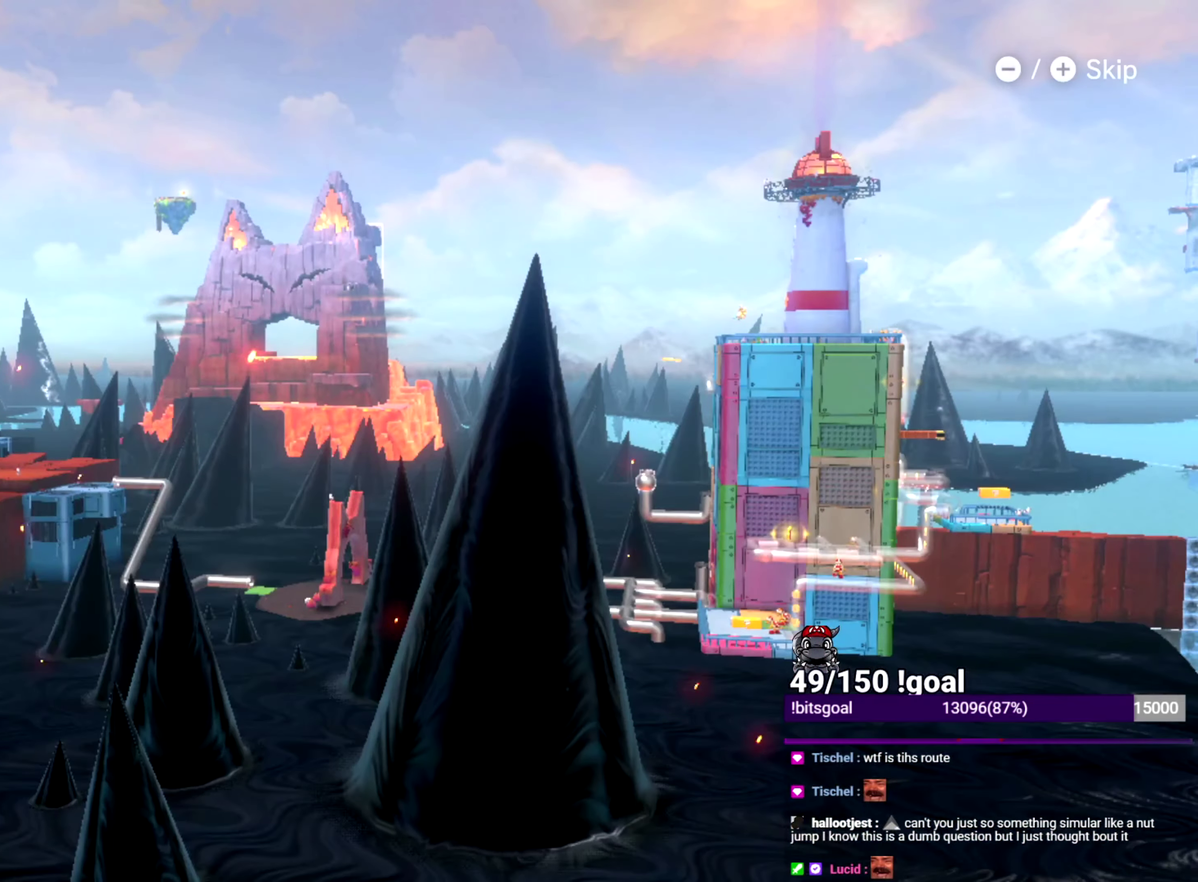
{"buttons": ["X"], "left_stick": "left", "right_stick": "center", "events": [[16, "left_stick", "left"]]}
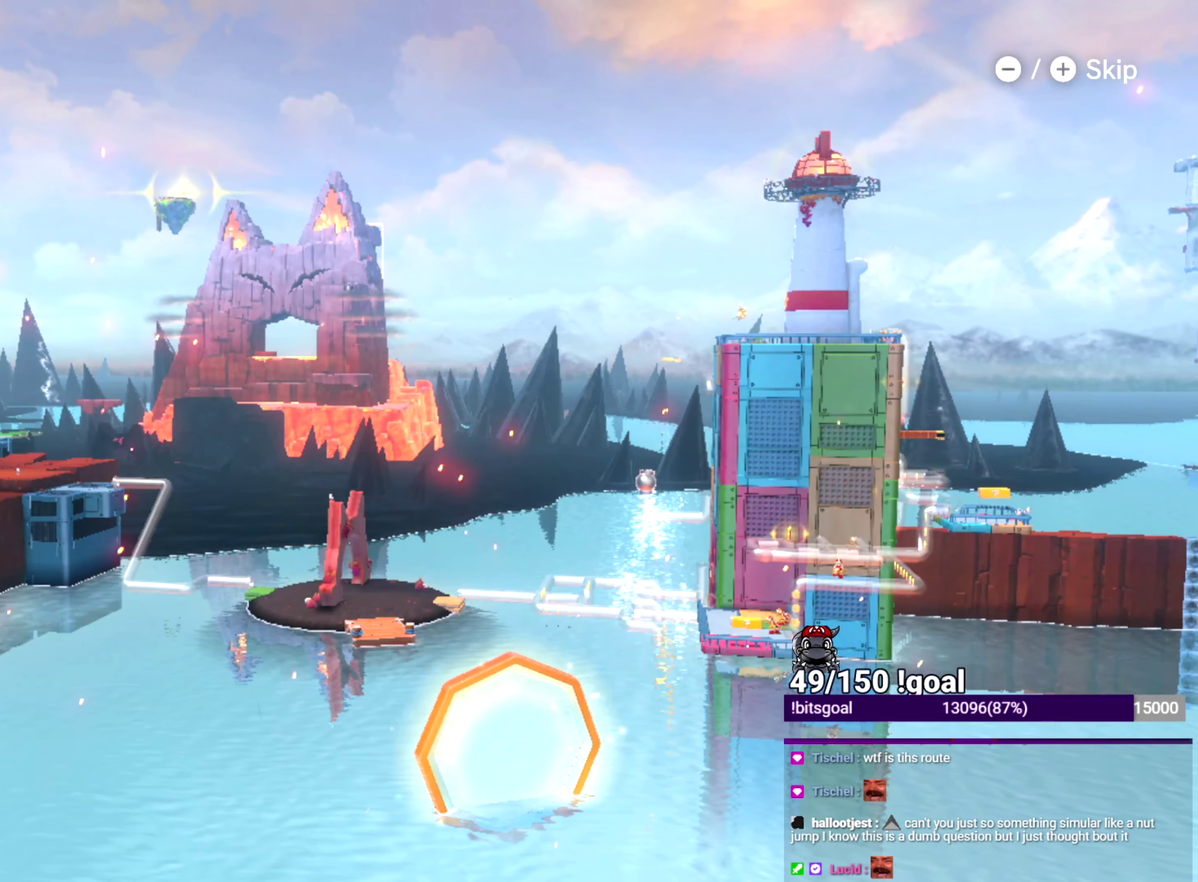
{"buttons": ["X"], "left_stick": "left", "right_stick": "center", "events": []}
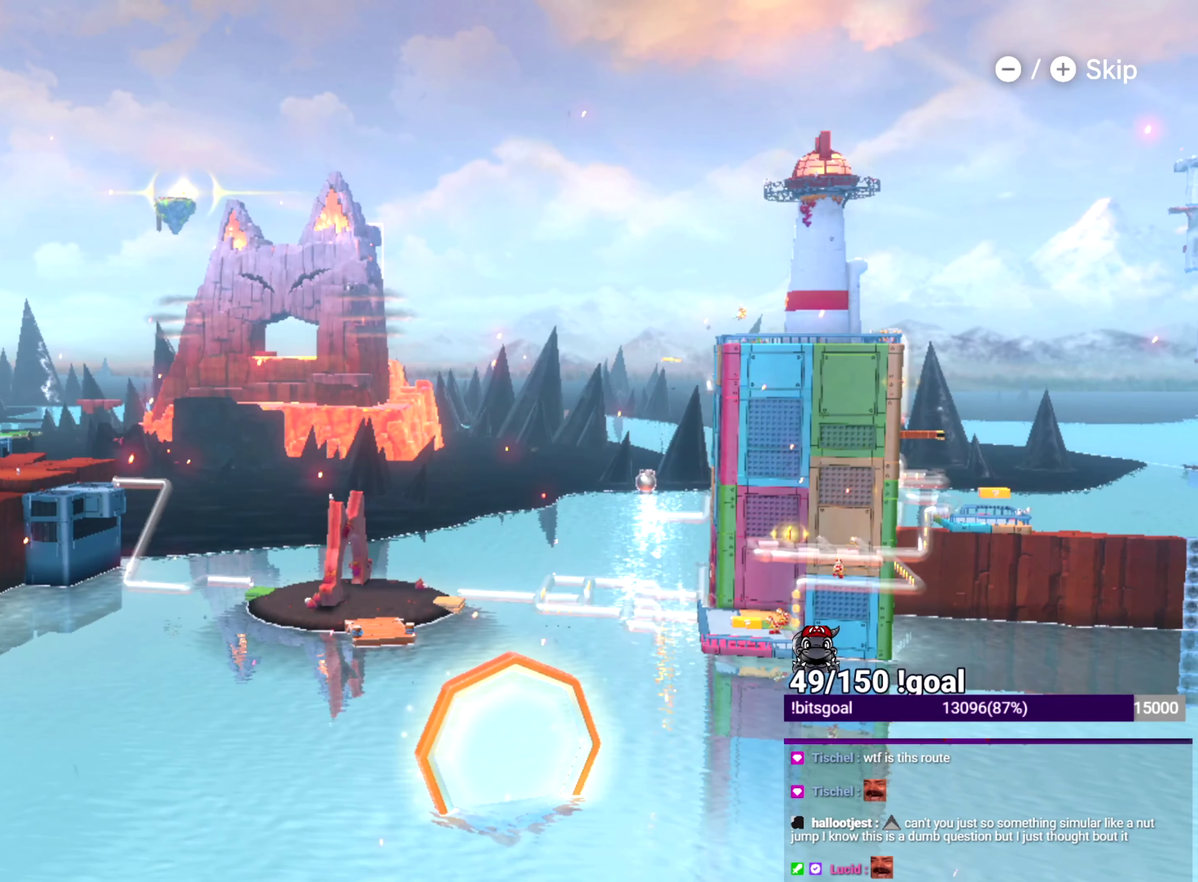
{"buttons": ["X"], "left_stick": "left", "right_stick": "center", "events": []}
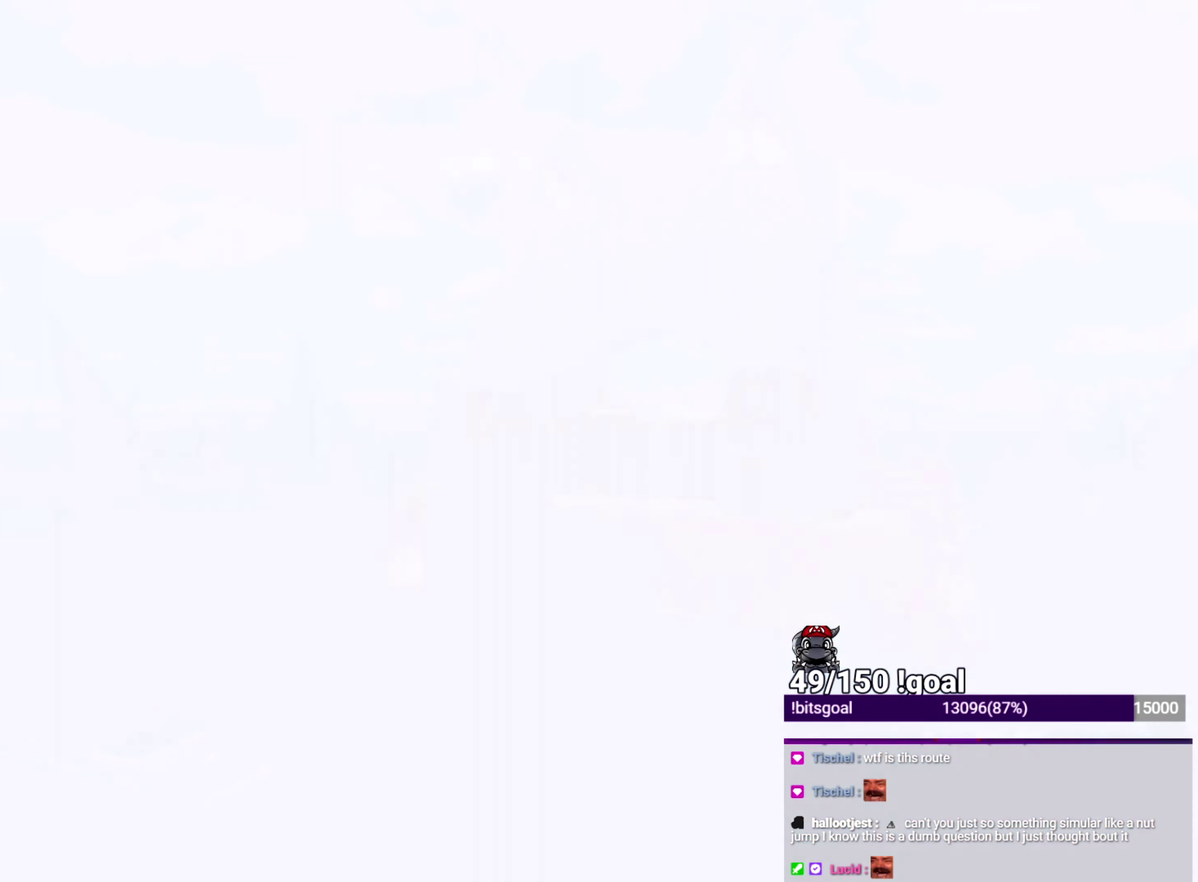
{"buttons": ["X"], "left_stick": "left", "right_stick": "center", "events": []}
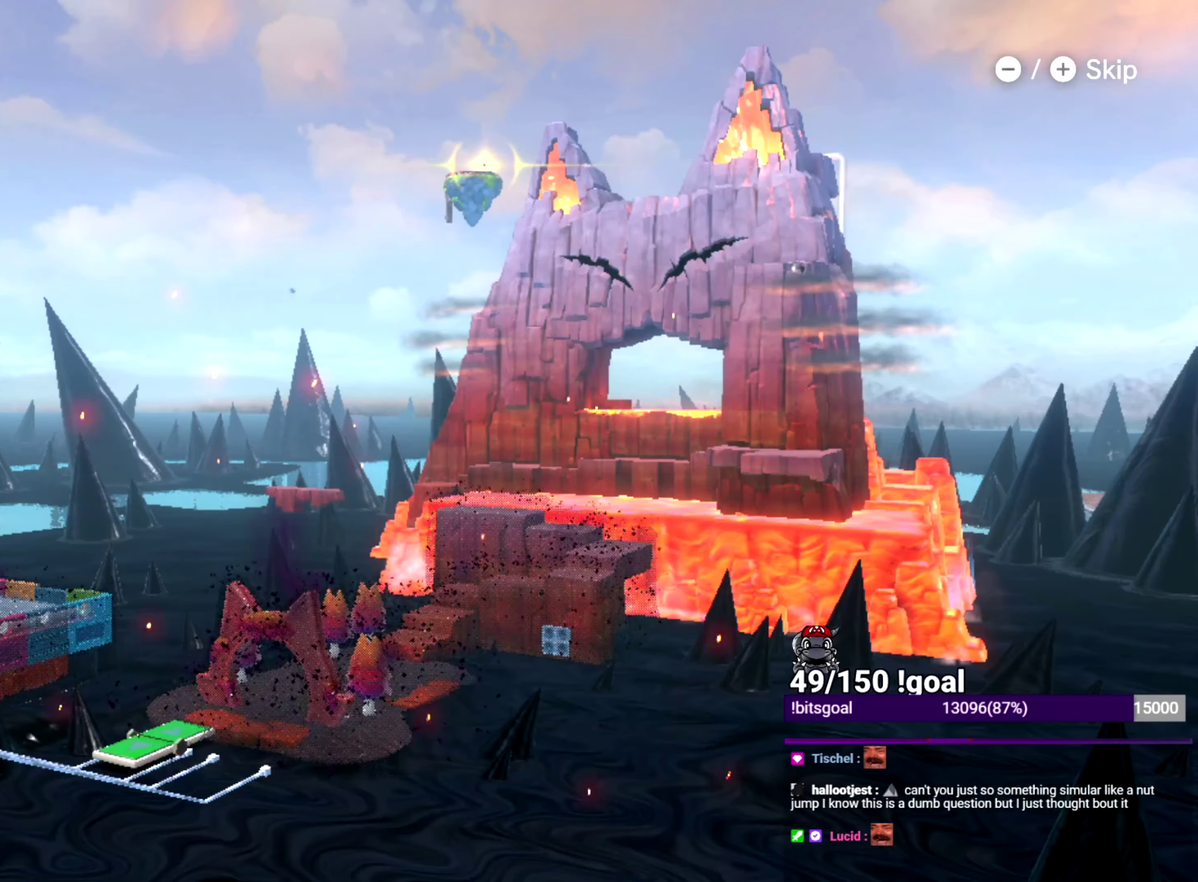
{"buttons": ["X"], "left_stick": "left", "right_stick": "center", "events": []}
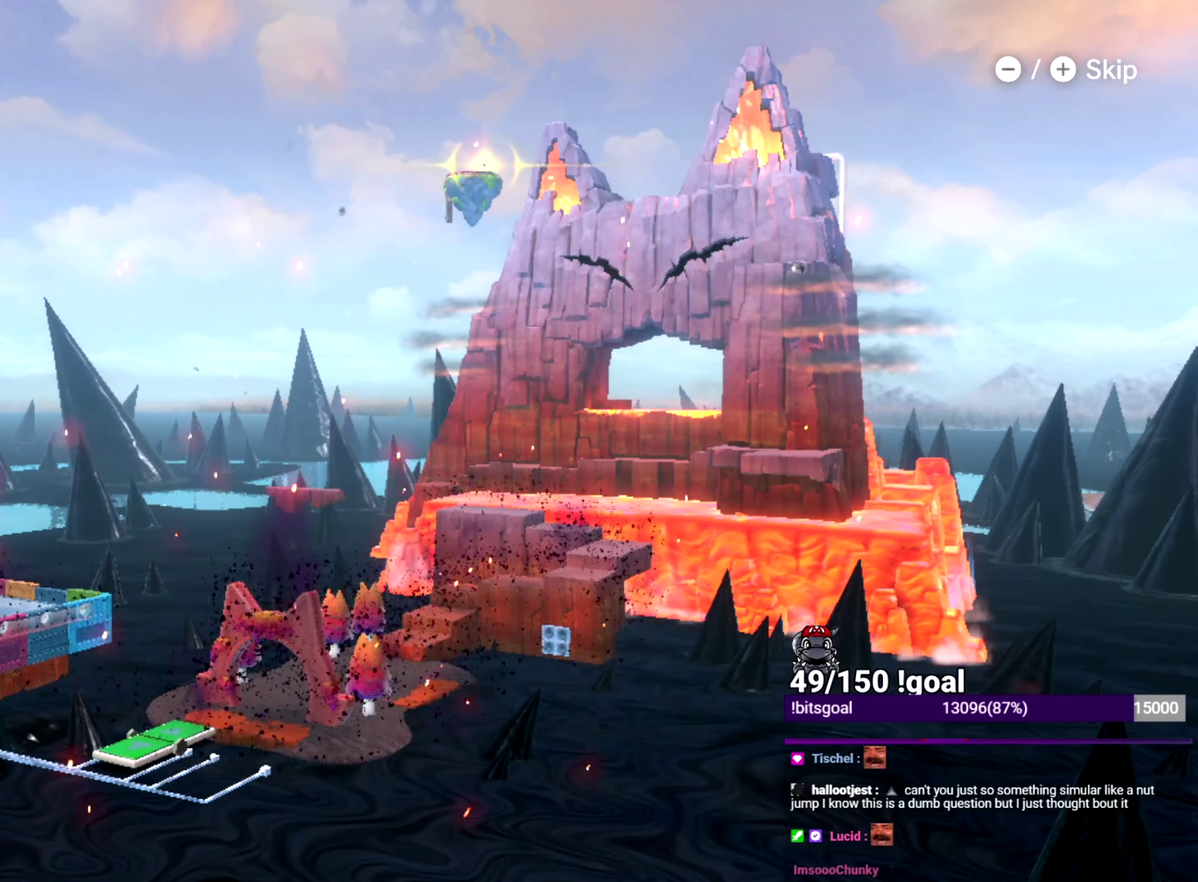
{"buttons": ["X"], "left_stick": "left", "right_stick": "center", "events": []}
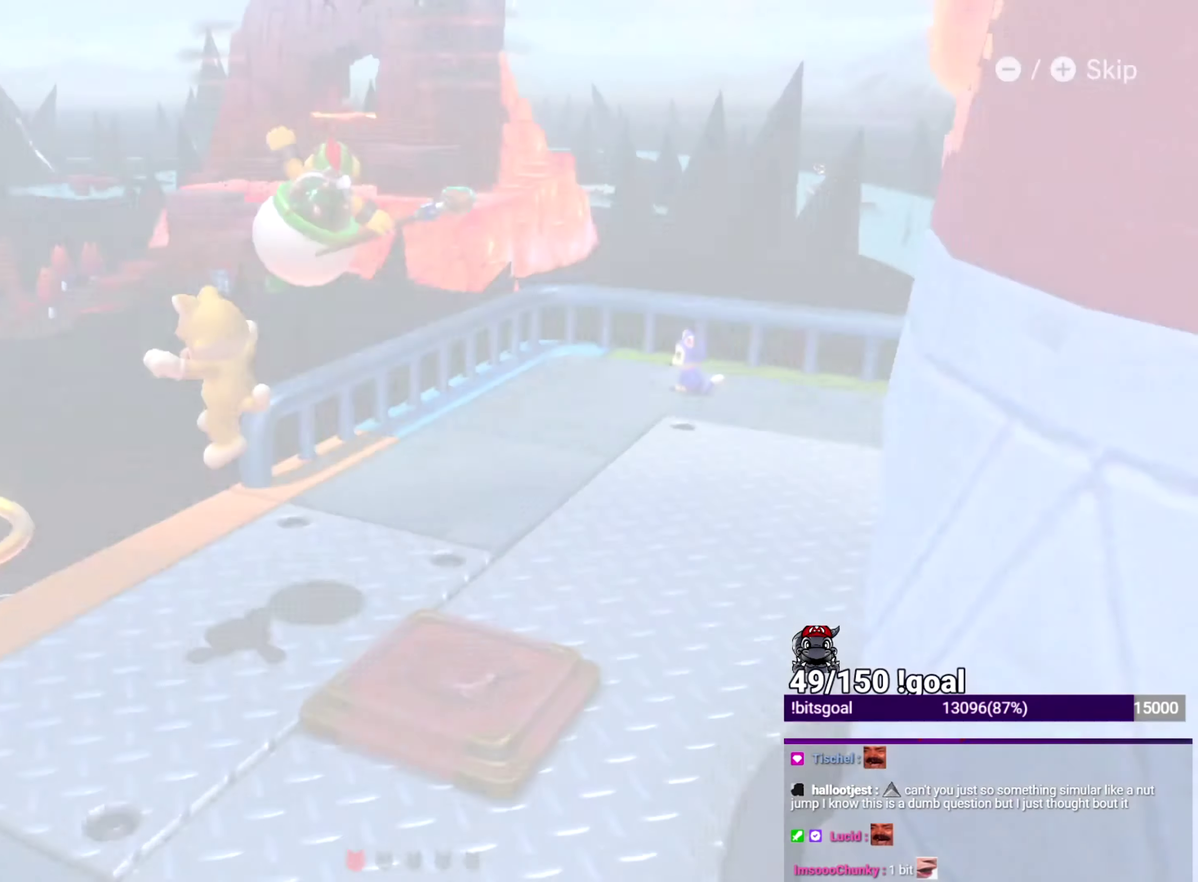
{"buttons": ["X"], "left_stick": "up-right", "right_stick": "down-right", "events": [[100, "right_stick", "left"], [166, "left_stick", "down"], [317, "left_stick", "down-right"], [317, "right_stick", "right"], [433, "left_stick", "right"], [500, "left_stick", "up-right"], [500, "right_stick", "down-right"]]}
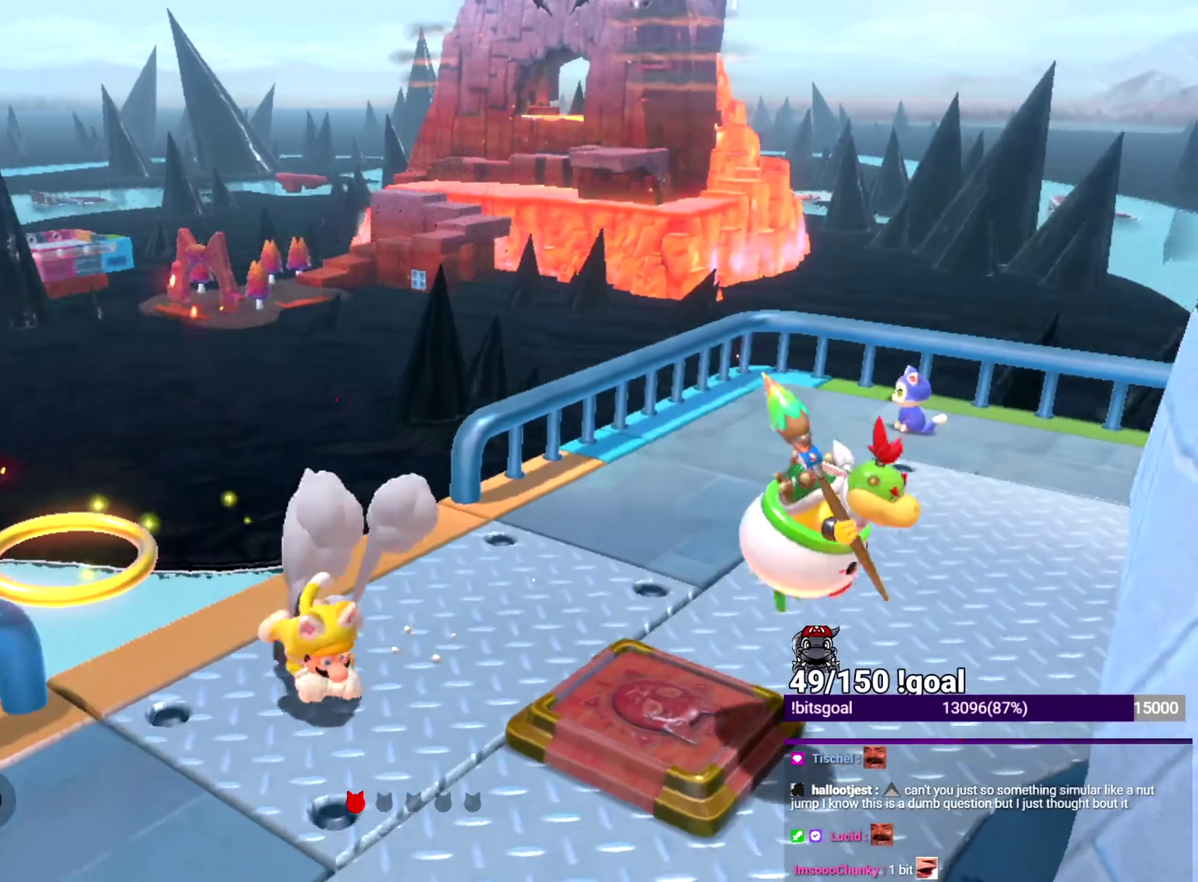
{"buttons": ["X"], "left_stick": "up", "right_stick": "up-right", "events": [[384, "right_stick", "right"], [484, "left_stick", "up"], [484, "right_stick", "up-right"]]}
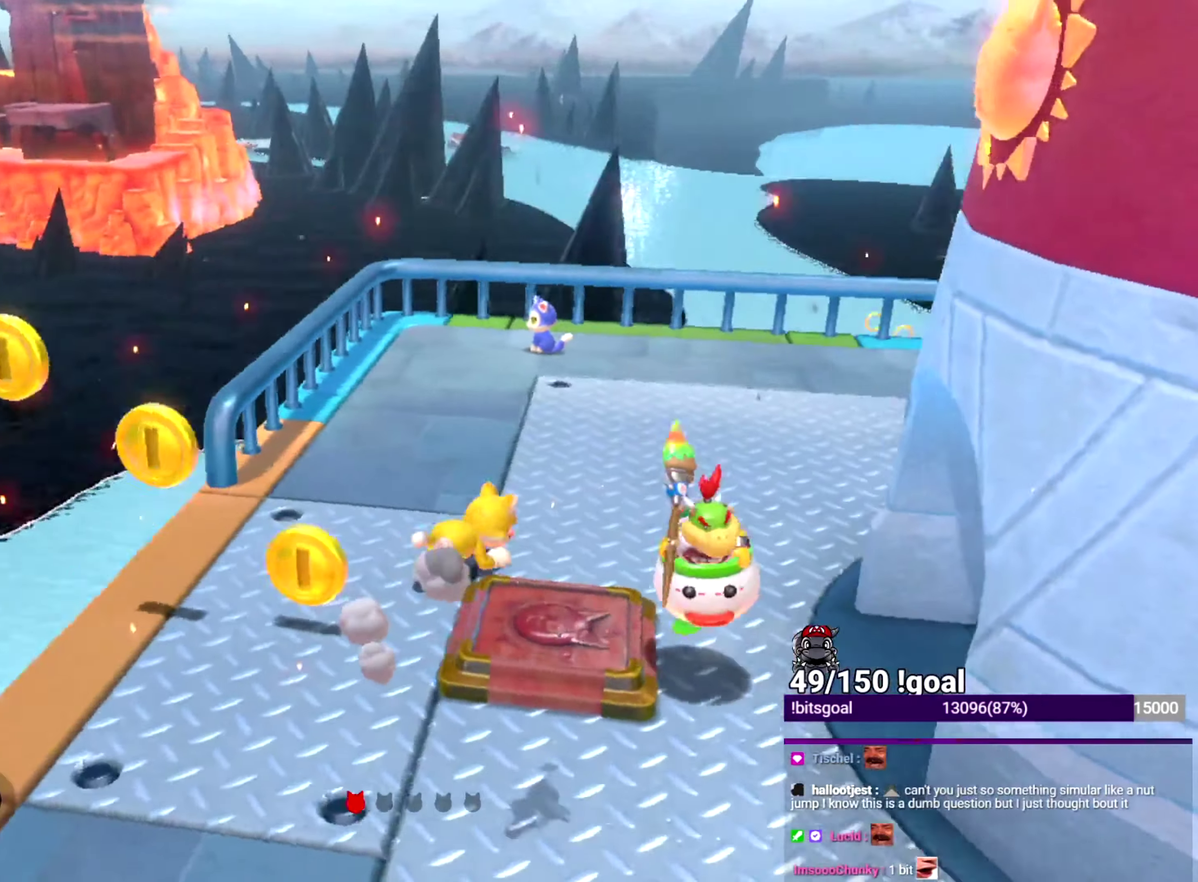
{"buttons": ["X"], "left_stick": "up", "right_stick": "down-right", "events": [[133, "right_stick", "center"], [383, "right_stick", "right"], [467, "right_stick", "down-right"]]}
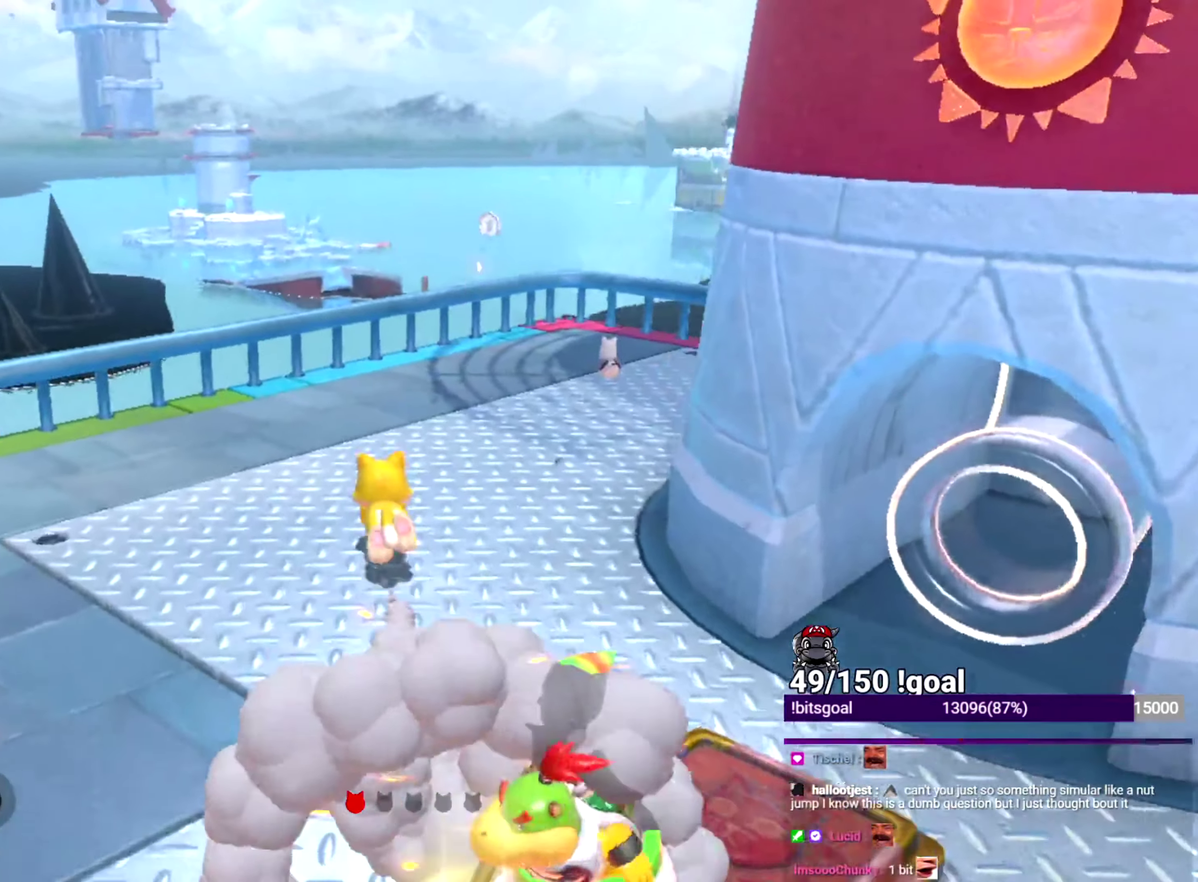
{"buttons": [], "left_stick": "up-left", "right_stick": "down-right", "events": [[100, "X", "up"], [167, "X", "down"], [184, "right_stick", "down"], [267, "left_stick", "up-left"], [317, "X", "up"], [334, "right_stick", "down-right"]]}
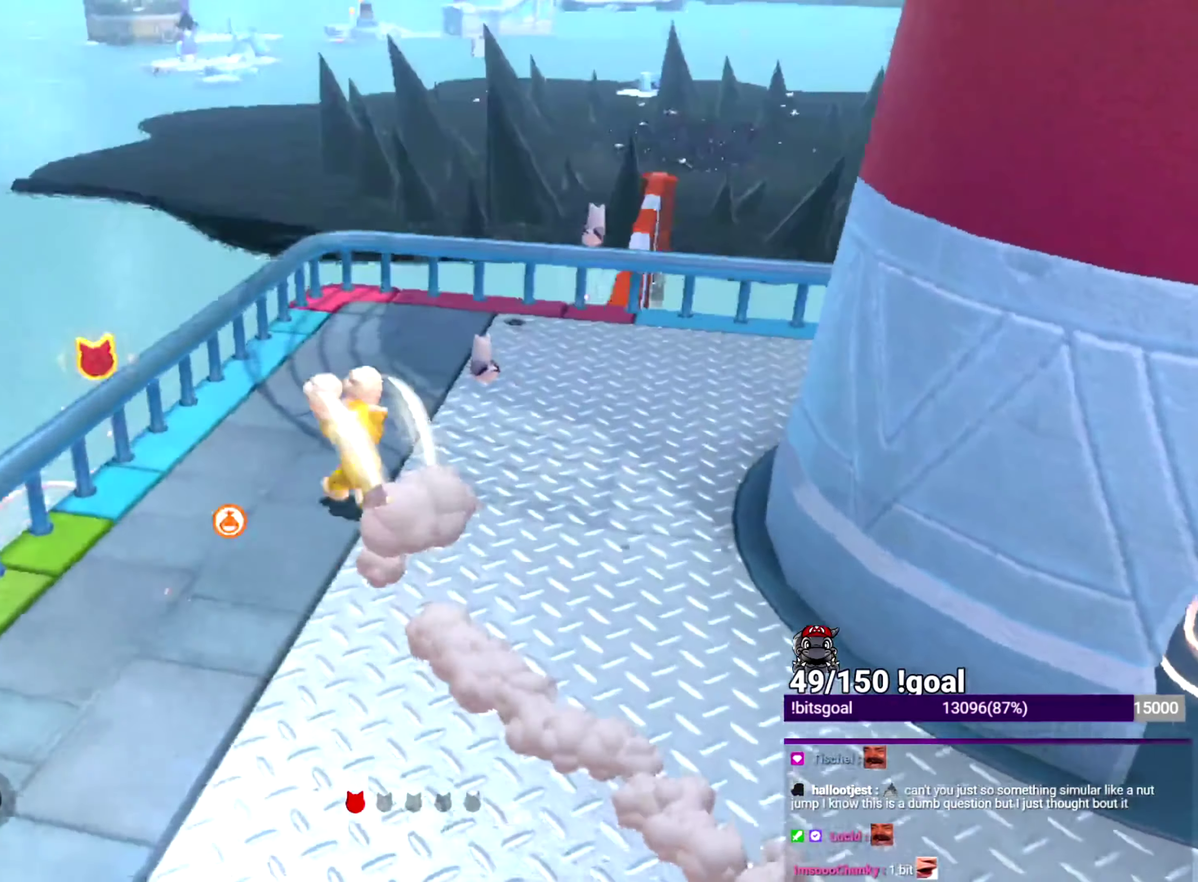
{"buttons": ["X"], "left_stick": "center", "right_stick": "center", "events": [[166, "X", "down"], [166, "left_stick", "center"], [200, "right_stick", "center"]]}
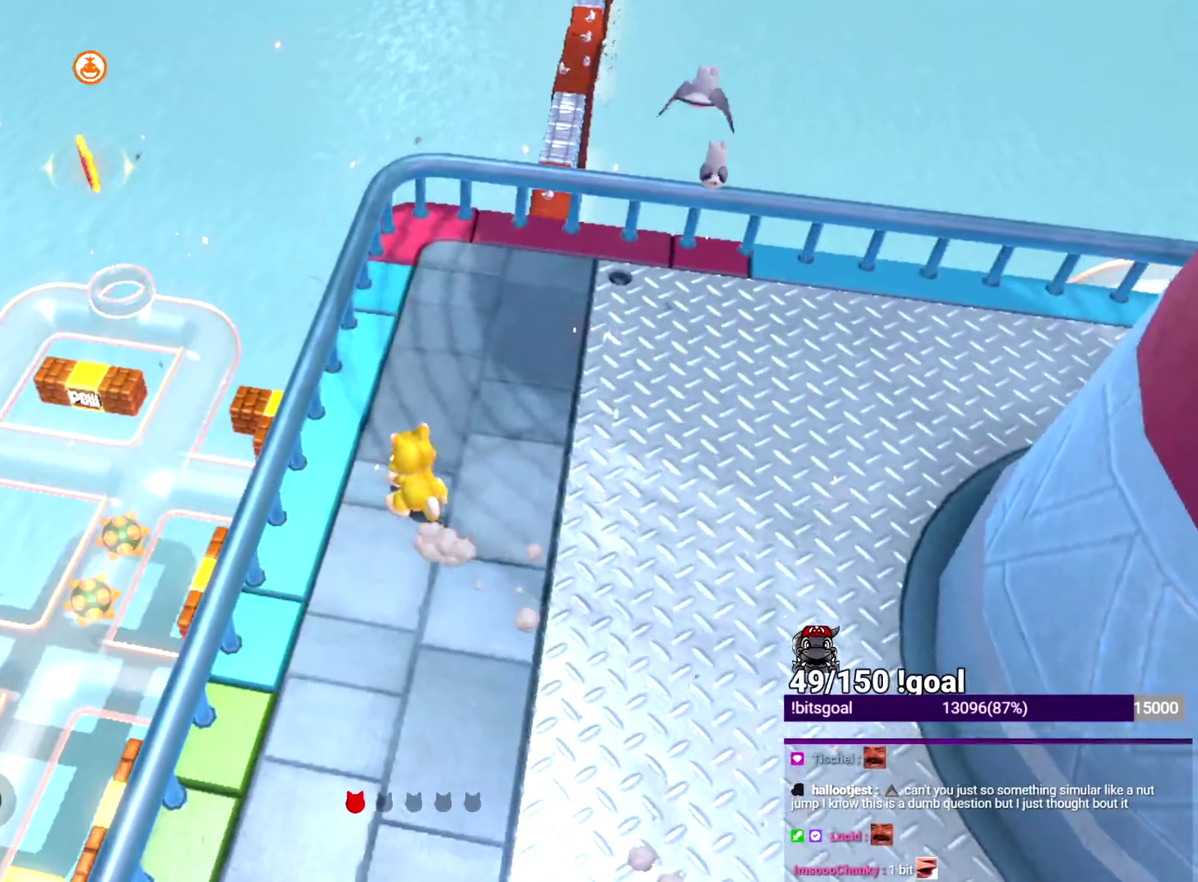
{"buttons": ["X"], "left_stick": "center", "right_stick": "center", "events": []}
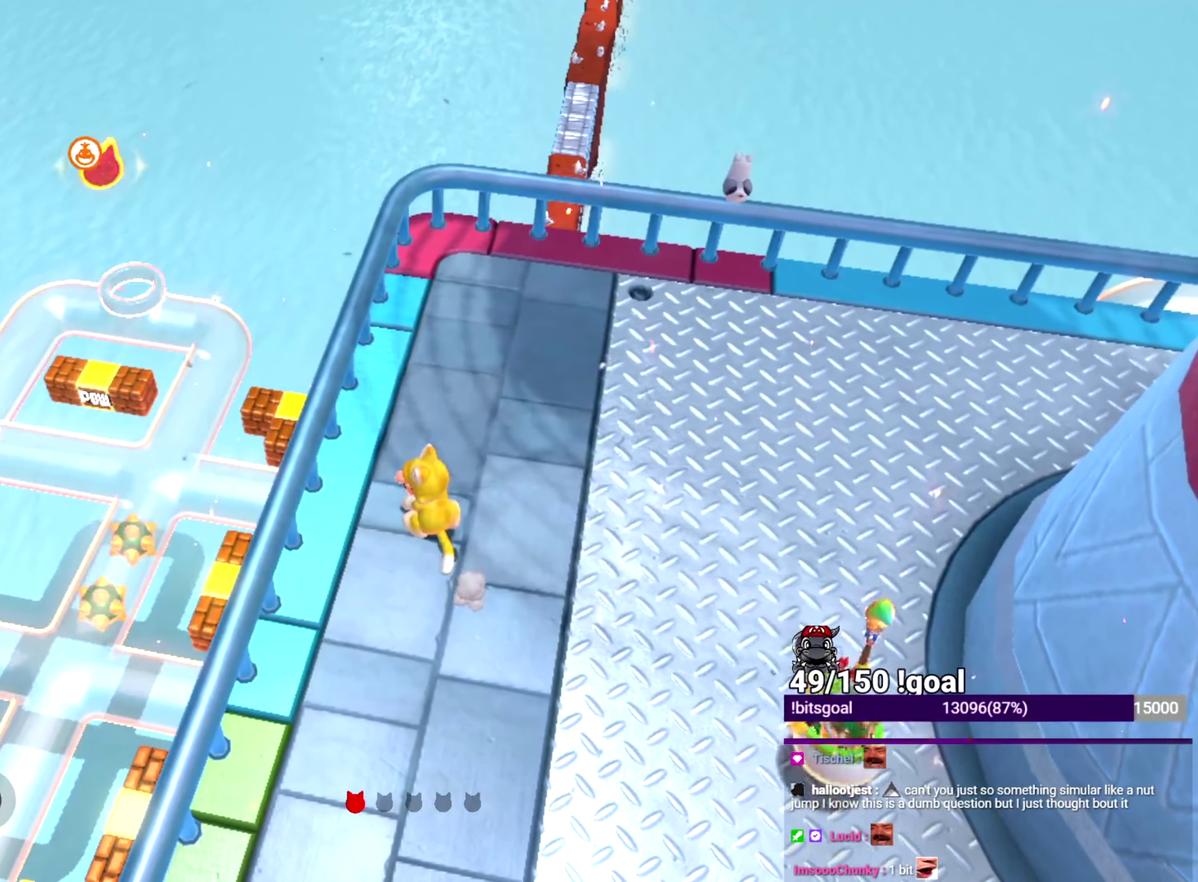
{"buttons": ["X"], "left_stick": "center", "right_stick": "center", "events": []}
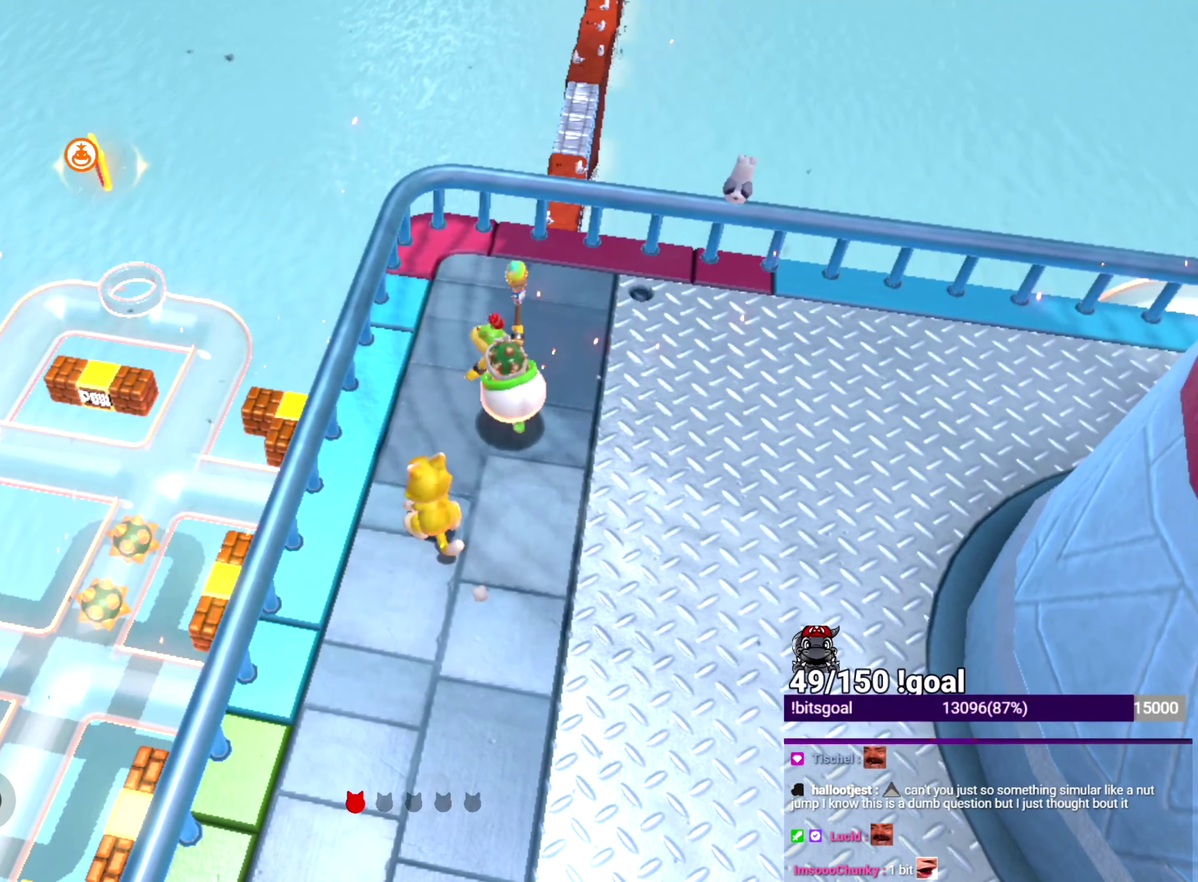
{"buttons": ["X"], "left_stick": "center", "right_stick": "center", "events": []}